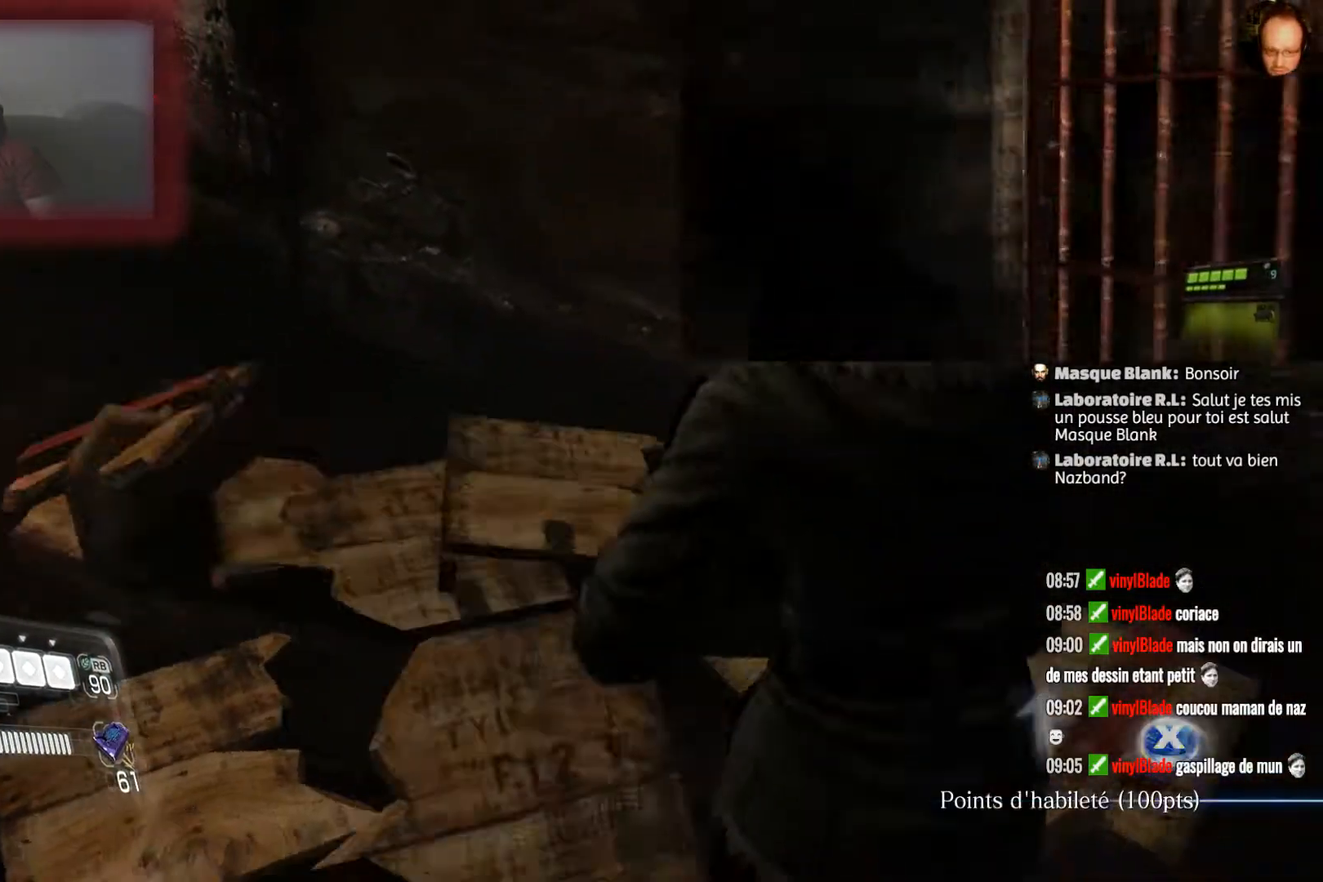
Gameplay with a controller (PlayStation layout); each line is a JSON object with the inputs held at the frame after it. "events" lists button and stick changes between this image and that frame as [ms after this image, input, new state], when the widget could be followed in between.
{"buttons": ["SQUARE"], "left_stick": "down-left", "right_stick": "center", "events": [[67, "SQUARE", "up"], [200, "SQUARE", "down"], [234, "left_stick", "down-left"], [301, "SQUARE", "up"], [401, "SQUARE", "down"]]}
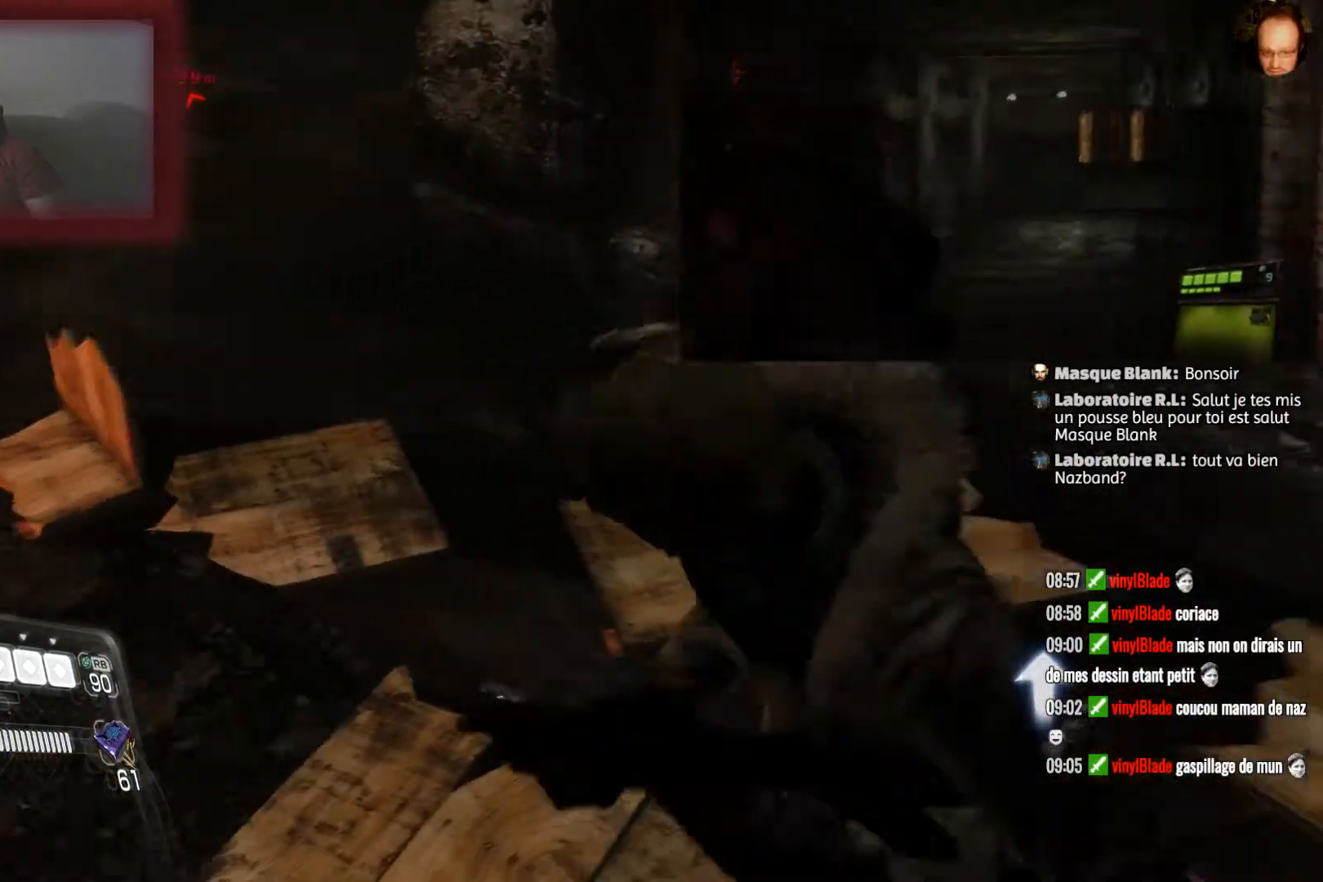
{"buttons": [], "left_stick": "up", "right_stick": "up-left", "events": [[33, "SQUARE", "up"], [133, "SQUARE", "down"], [133, "left_stick", "up-left"], [200, "SQUARE", "up"], [400, "right_stick", "up-left"], [434, "left_stick", "up"]]}
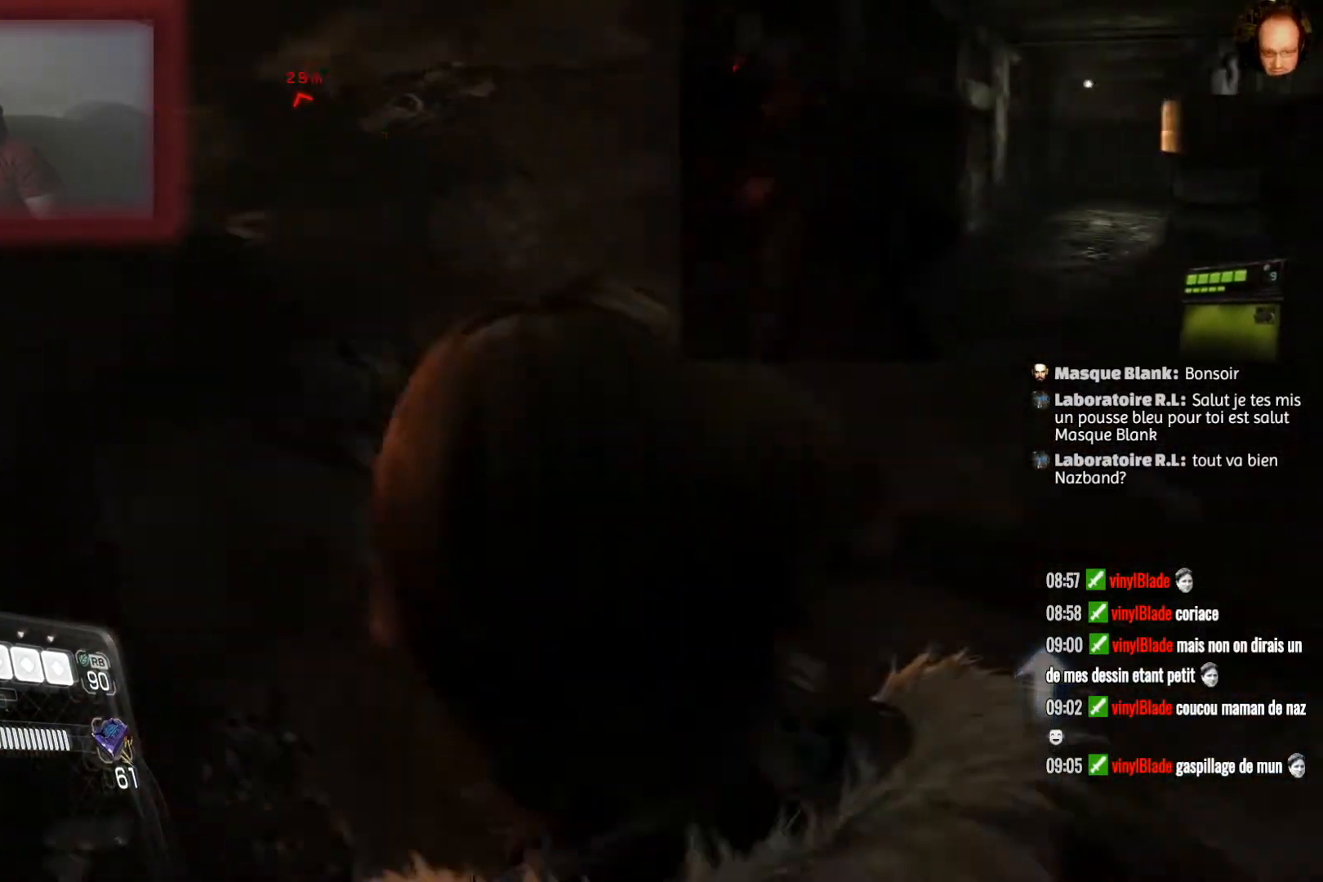
{"buttons": [], "left_stick": "up", "right_stick": "center", "events": [[401, "right_stick", "center"]]}
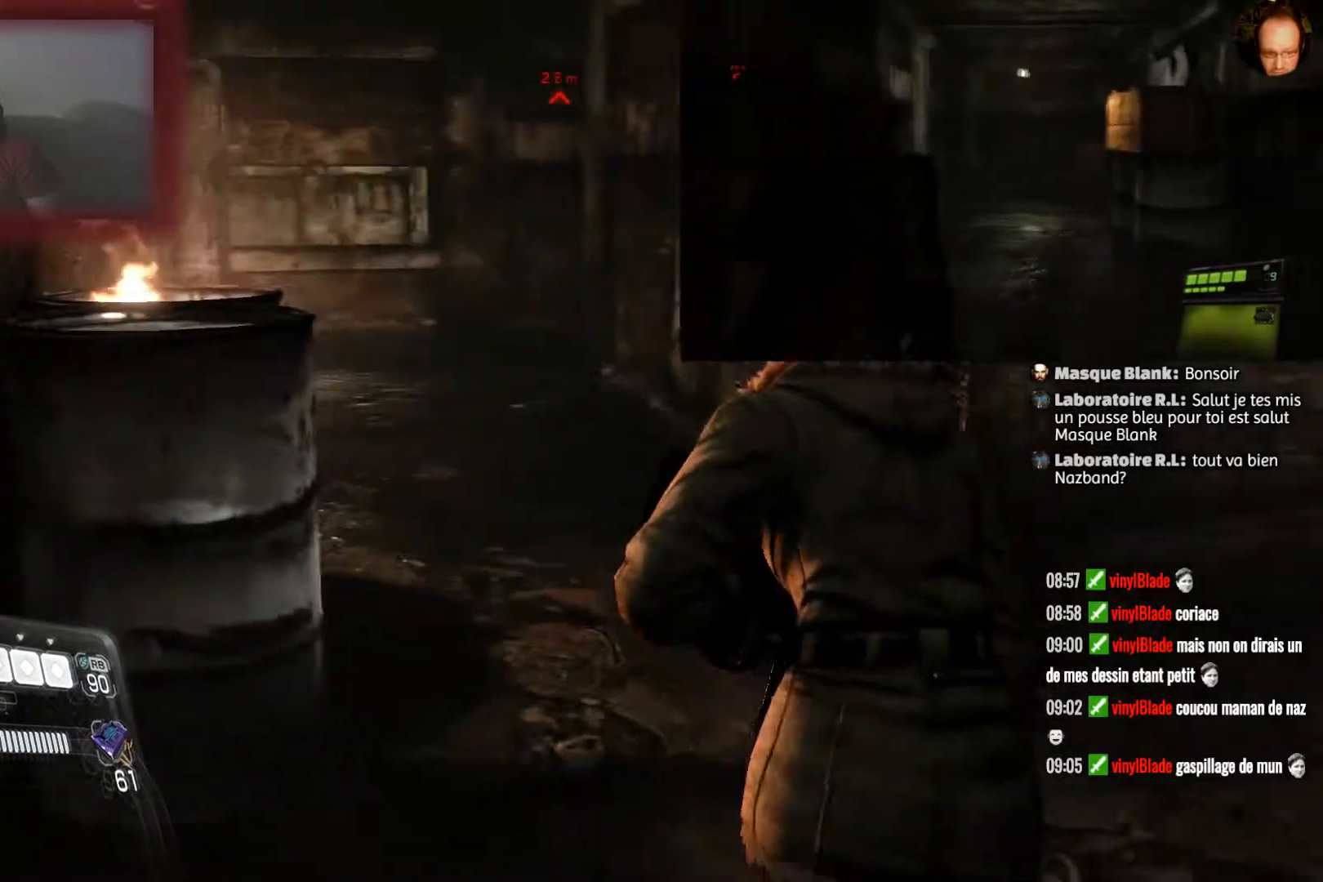
{"buttons": [], "left_stick": "up-right", "right_stick": "right", "events": [[100, "right_stick", "left"], [267, "right_stick", "center"], [367, "left_stick", "up-right"], [400, "right_stick", "right"]]}
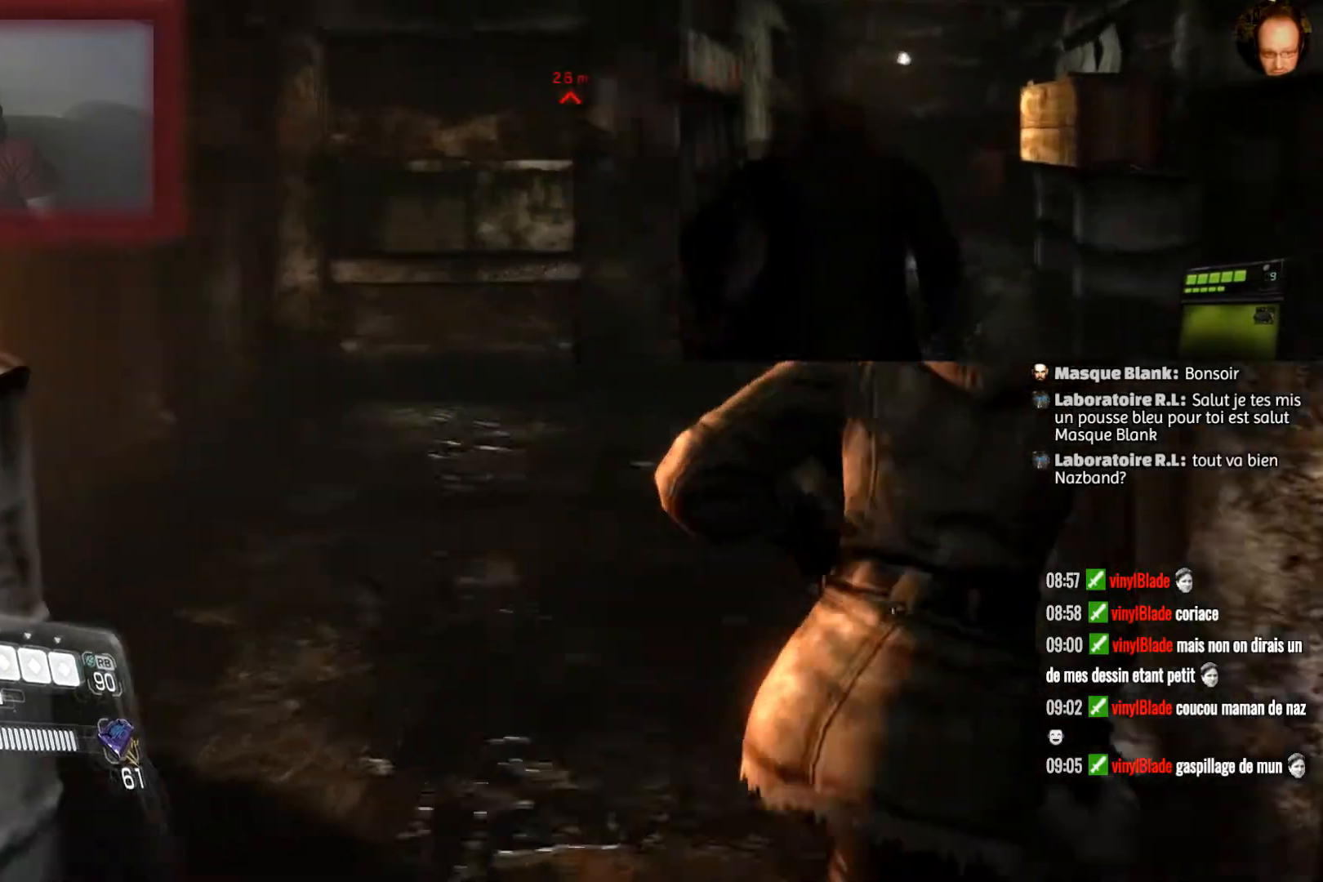
{"buttons": [], "left_stick": "left", "right_stick": "left", "events": [[267, "right_stick", "center"], [367, "left_stick", "up-left"], [401, "right_stick", "left"], [434, "left_stick", "left"]]}
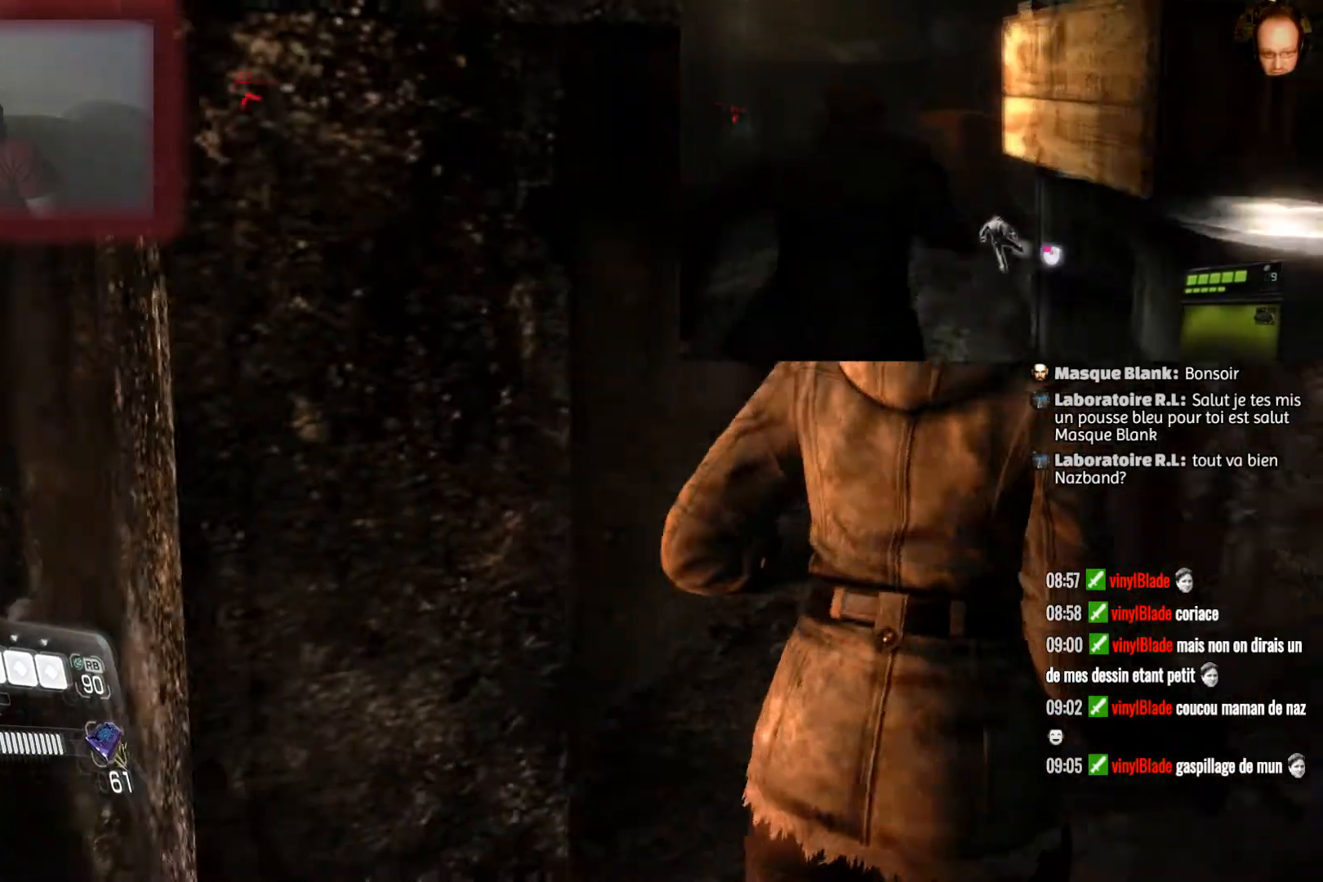
{"buttons": [], "left_stick": "up-left", "right_stick": "right", "events": [[300, "right_stick", "center"], [333, "left_stick", "up-left"], [500, "right_stick", "right"]]}
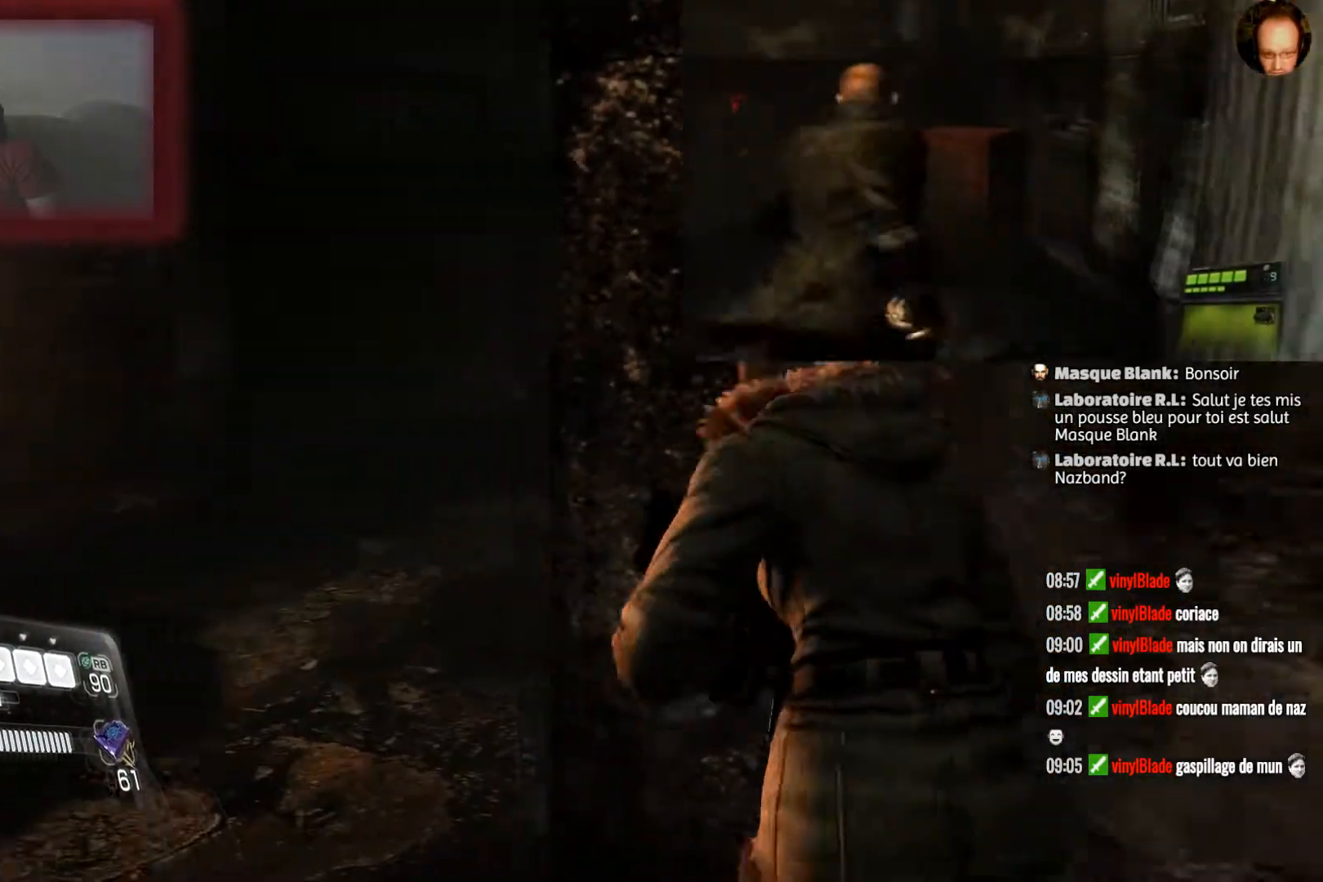
{"buttons": [], "left_stick": "up", "right_stick": "center", "events": [[167, "right_stick", "center"], [334, "right_stick", "right"], [367, "left_stick", "up"], [501, "right_stick", "center"]]}
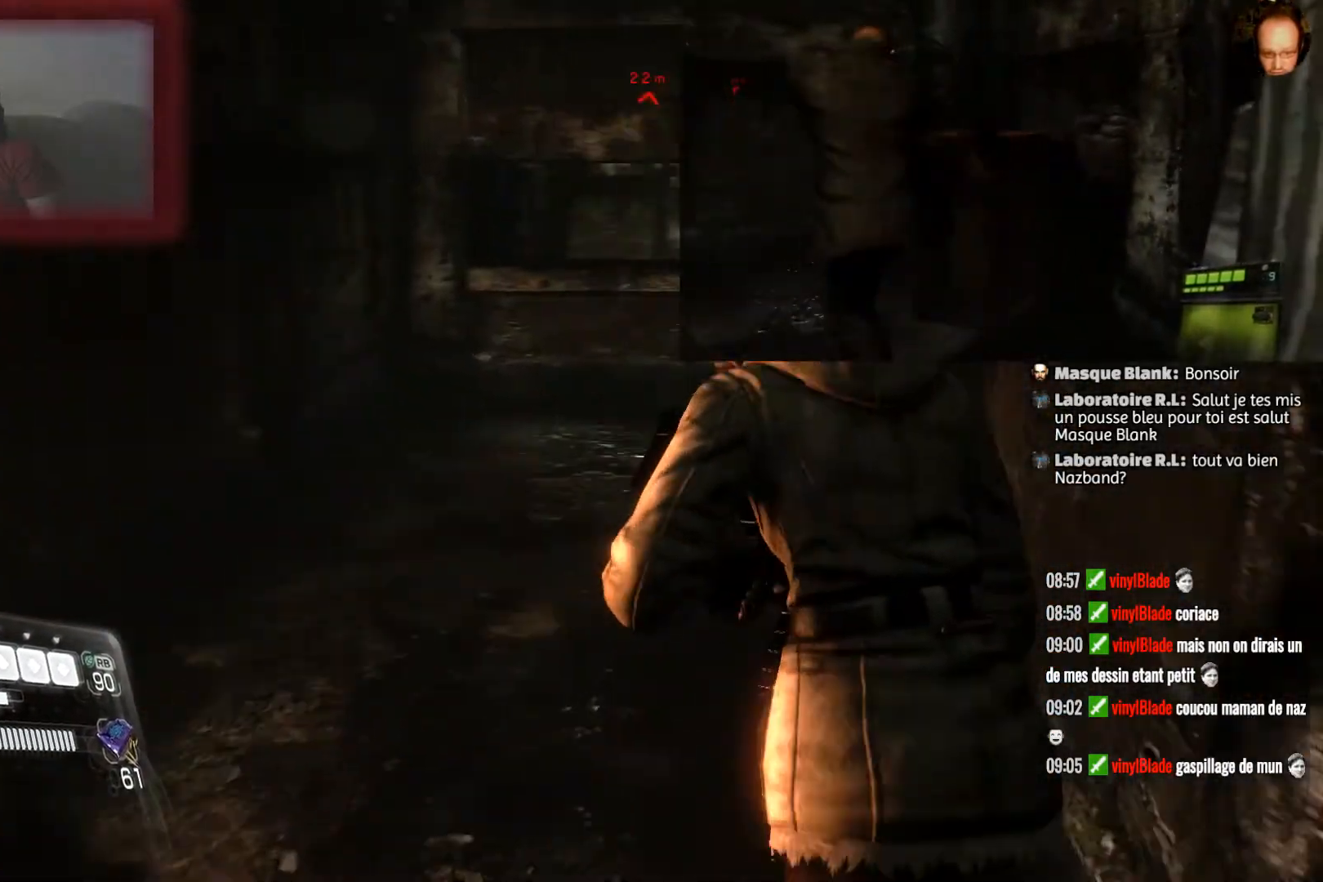
{"buttons": [], "left_stick": "up", "right_stick": "center", "events": []}
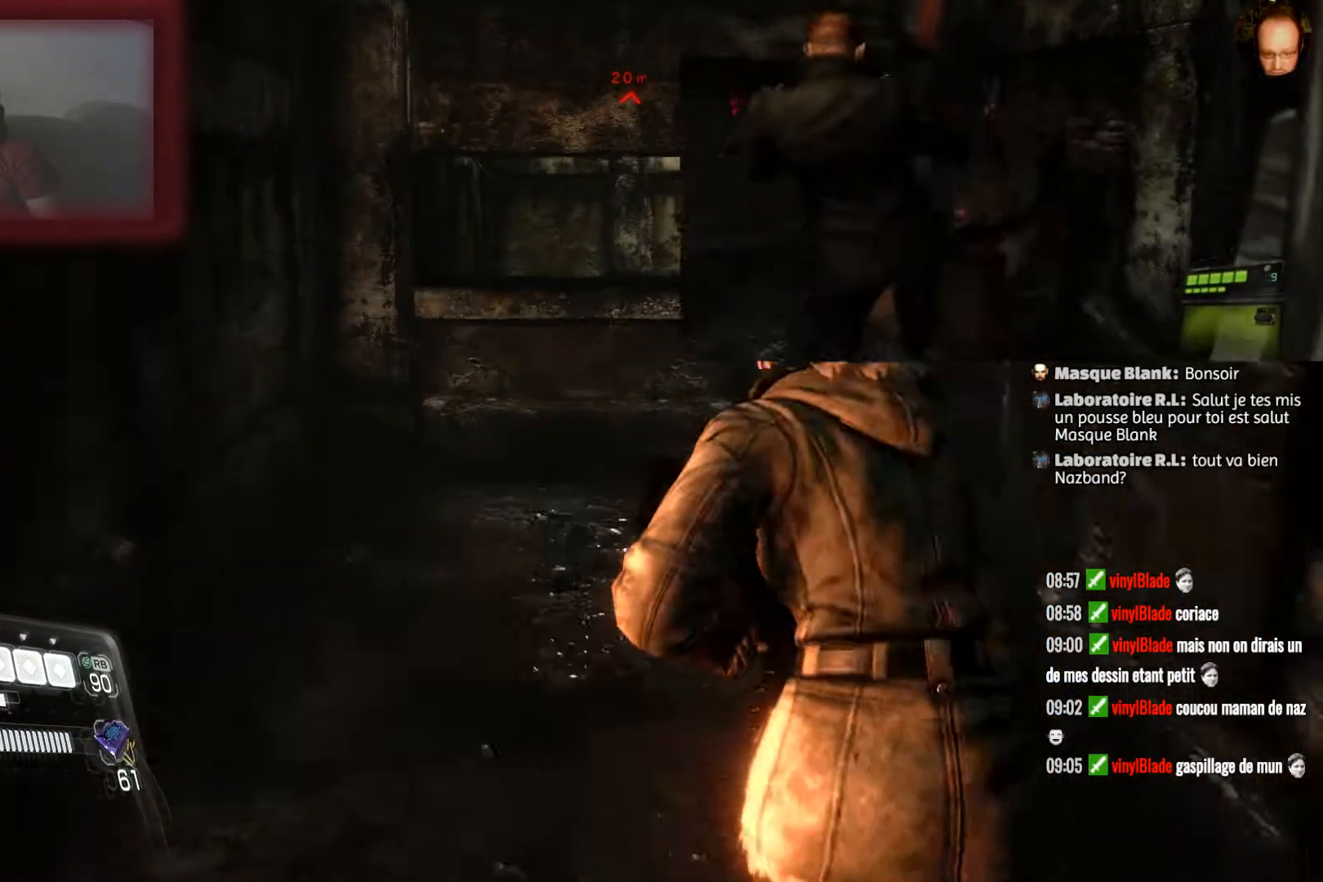
{"buttons": [], "left_stick": "up-left", "right_stick": "right", "events": [[67, "right_stick", "right"], [334, "left_stick", "up-left"]]}
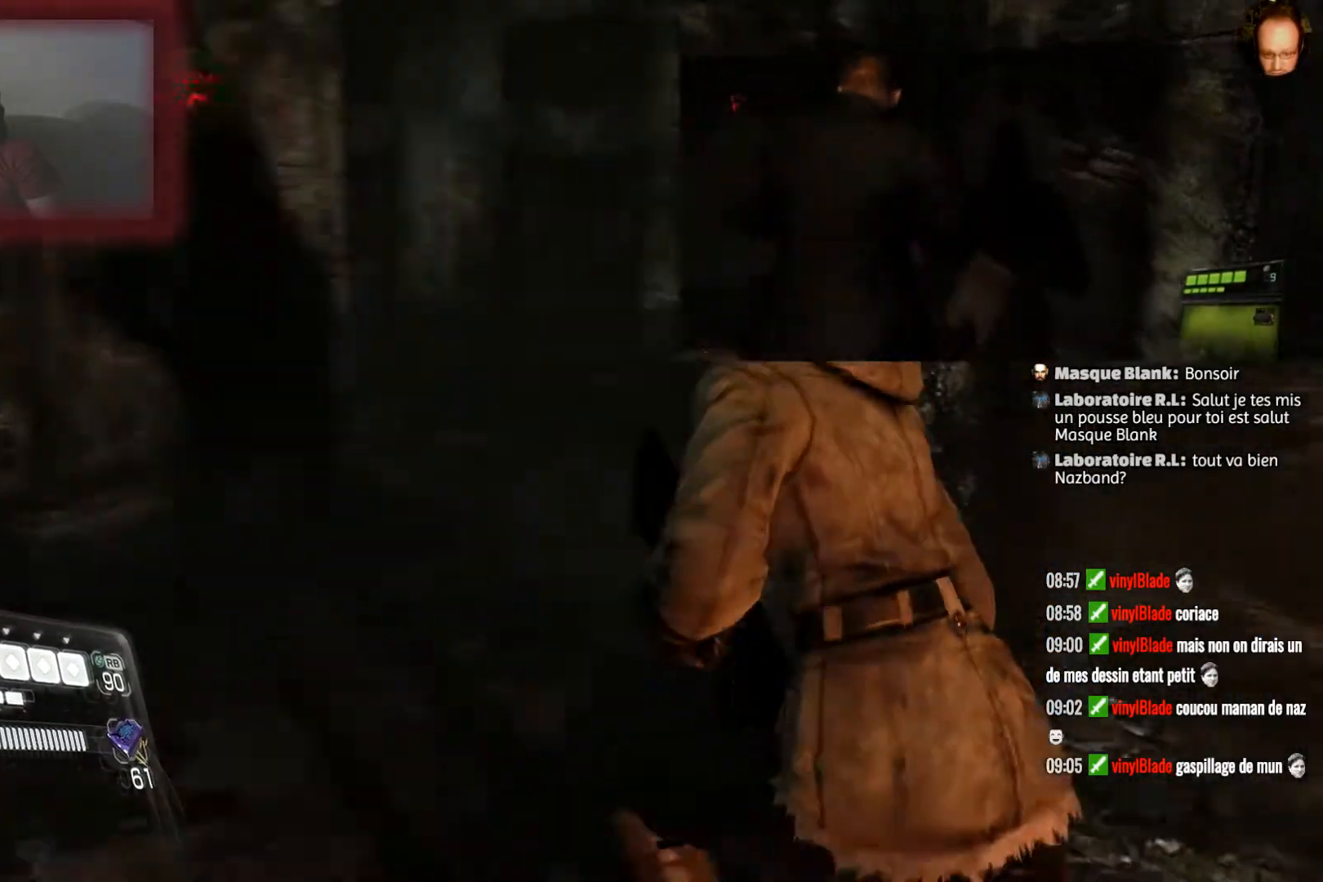
{"buttons": [], "left_stick": "up-left", "right_stick": "center", "events": [[200, "right_stick", "center"]]}
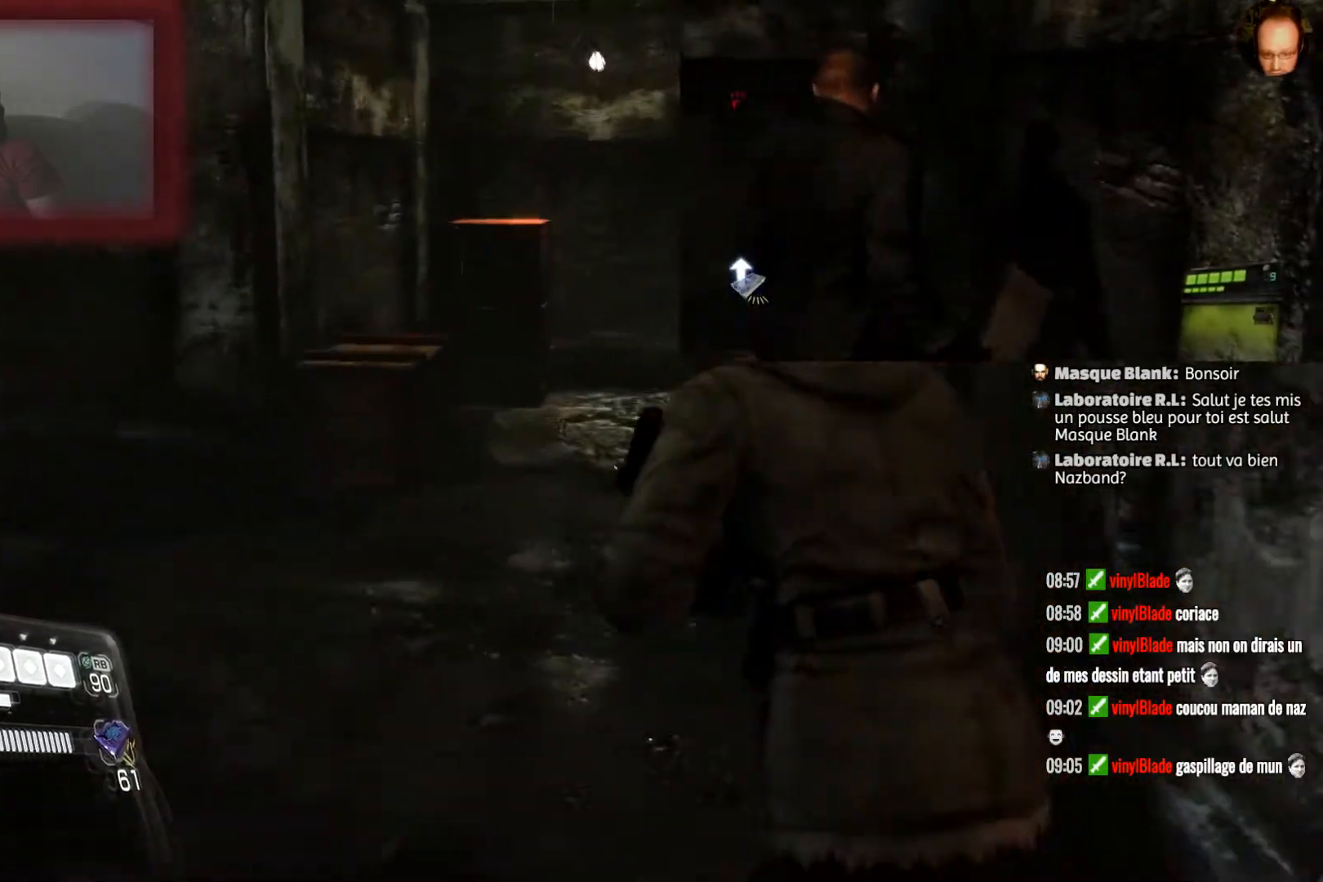
{"buttons": [], "left_stick": "up", "right_stick": "down-left", "events": [[134, "left_stick", "up"], [334, "right_stick", "down"], [401, "right_stick", "down-left"]]}
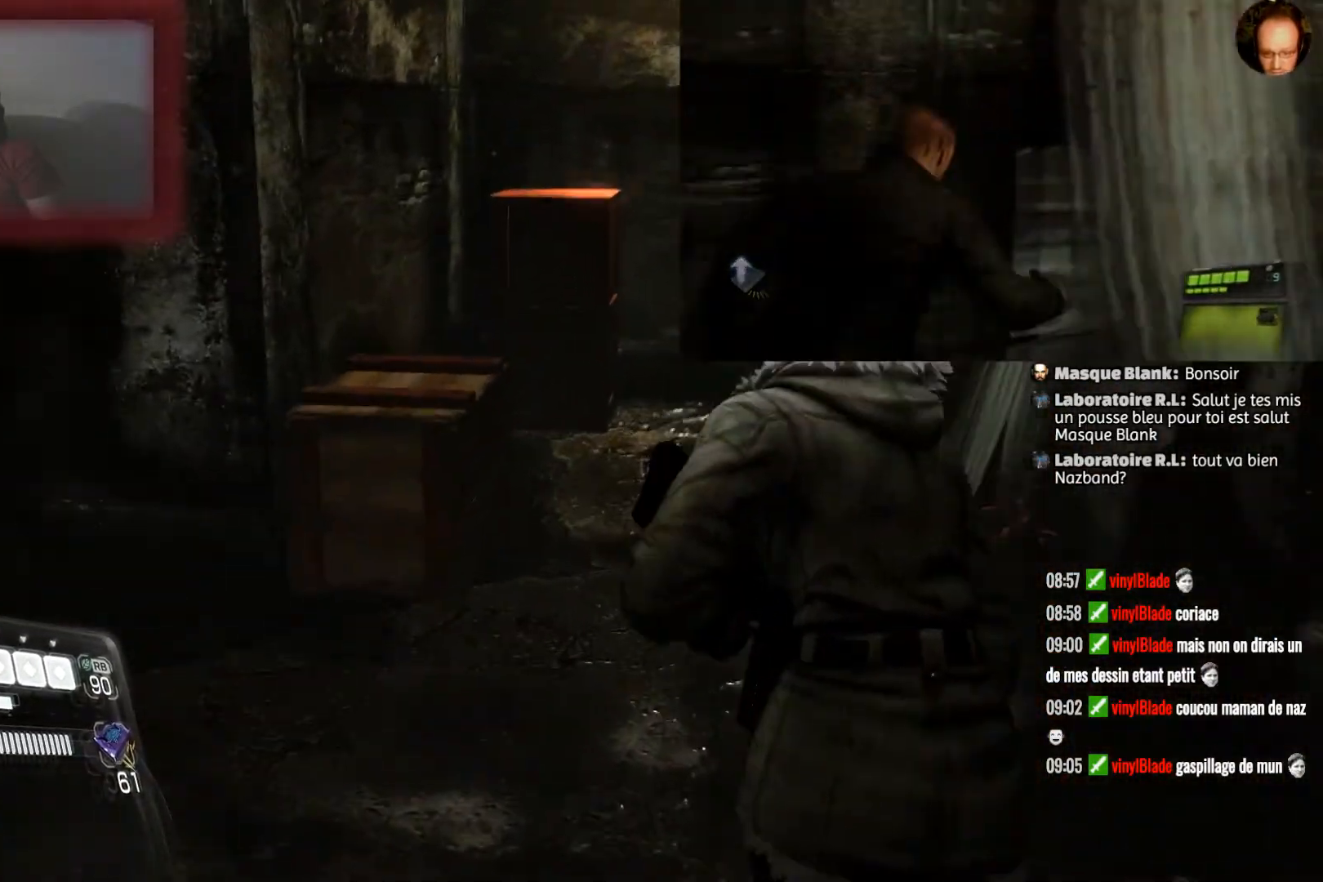
{"buttons": ["R2"], "left_stick": "up", "right_stick": "center", "events": [[67, "right_stick", "center"], [434, "R2", "down"]]}
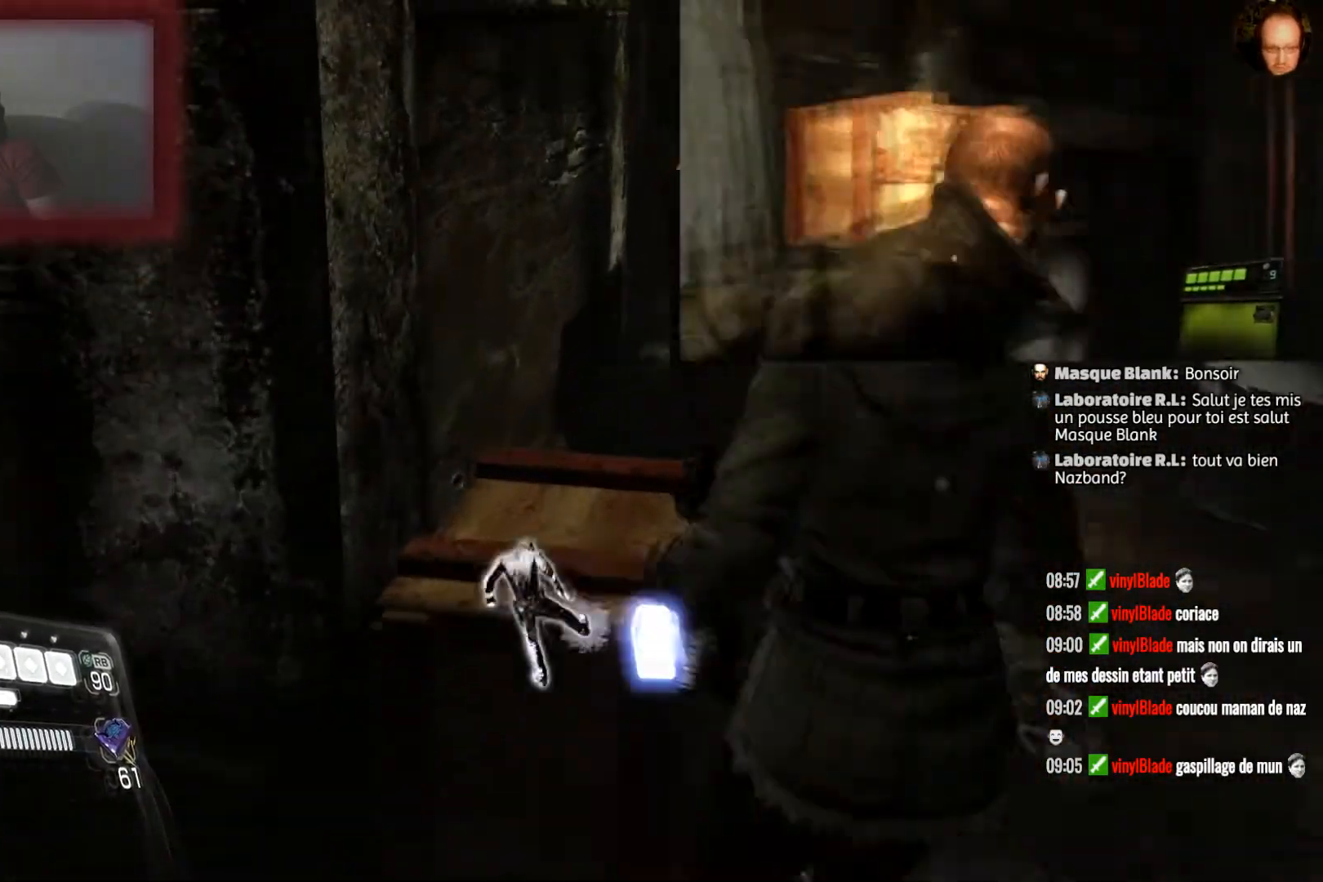
{"buttons": [], "left_stick": "up", "right_stick": "center", "events": [[67, "R2", "up"], [133, "R2", "down"], [133, "left_stick", "center"], [267, "R2", "up"], [434, "left_stick", "up"]]}
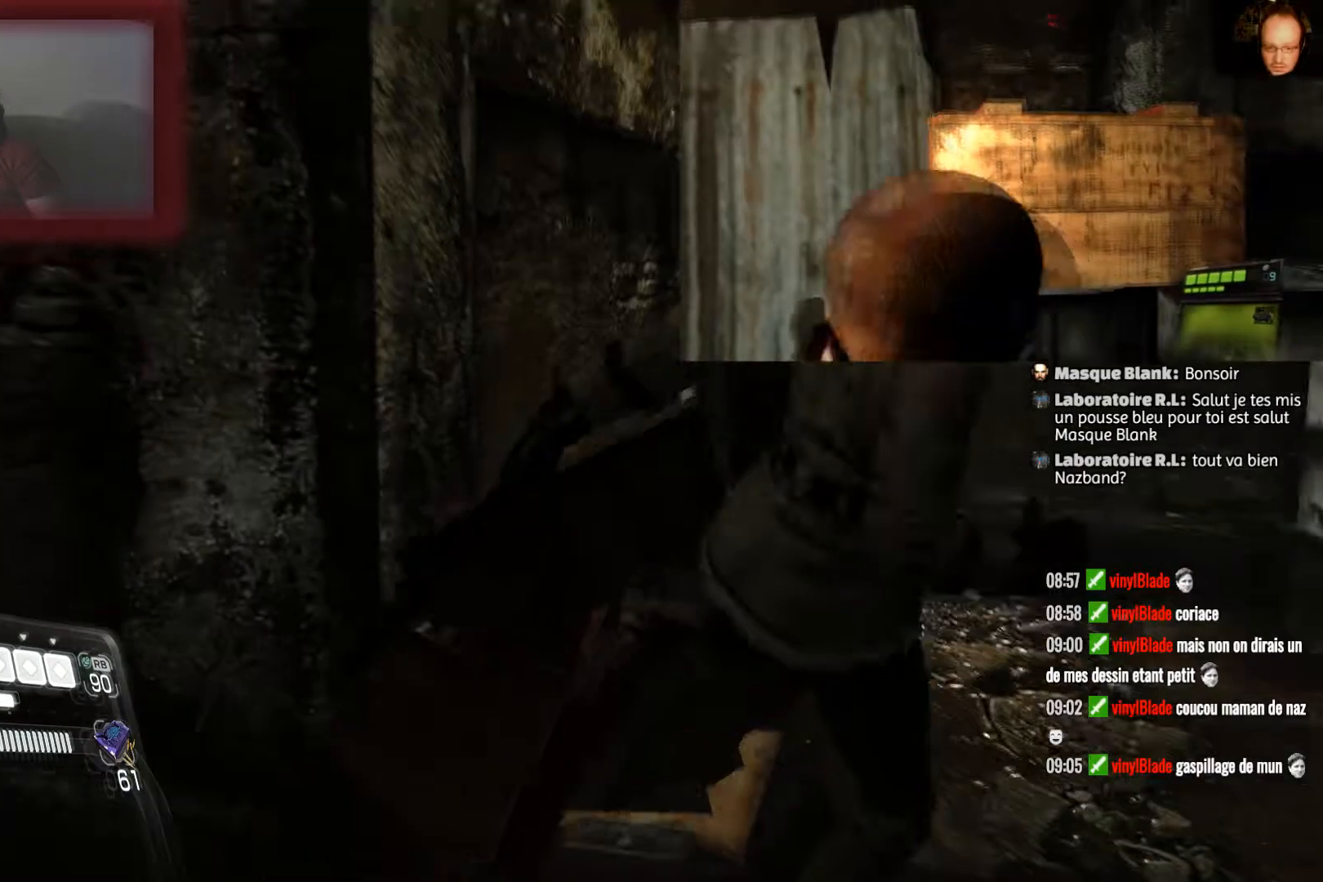
{"buttons": [], "left_stick": "up", "right_stick": "center", "events": []}
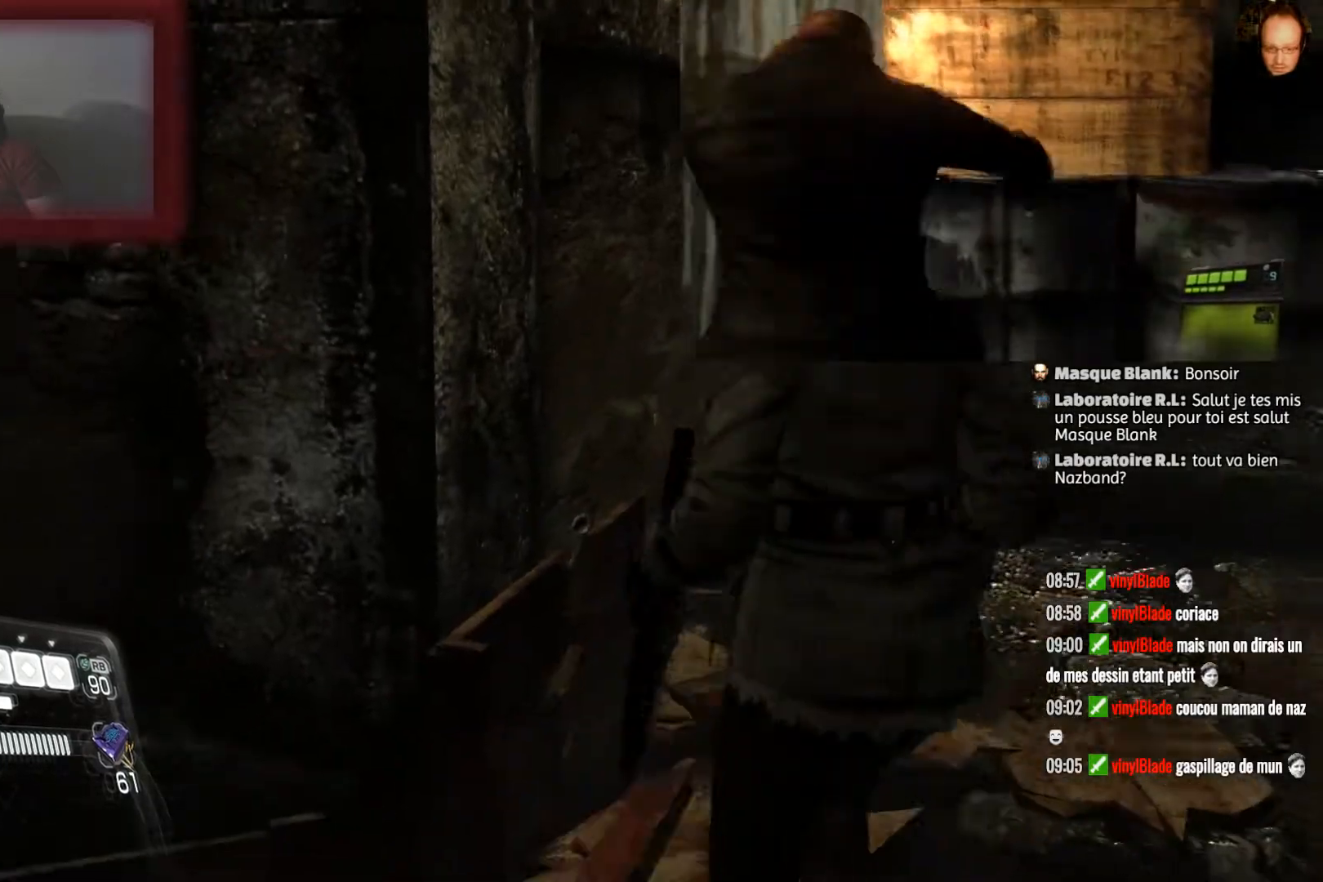
{"buttons": [], "left_stick": "up", "right_stick": "center", "events": [[167, "right_stick", "right"], [400, "right_stick", "center"]]}
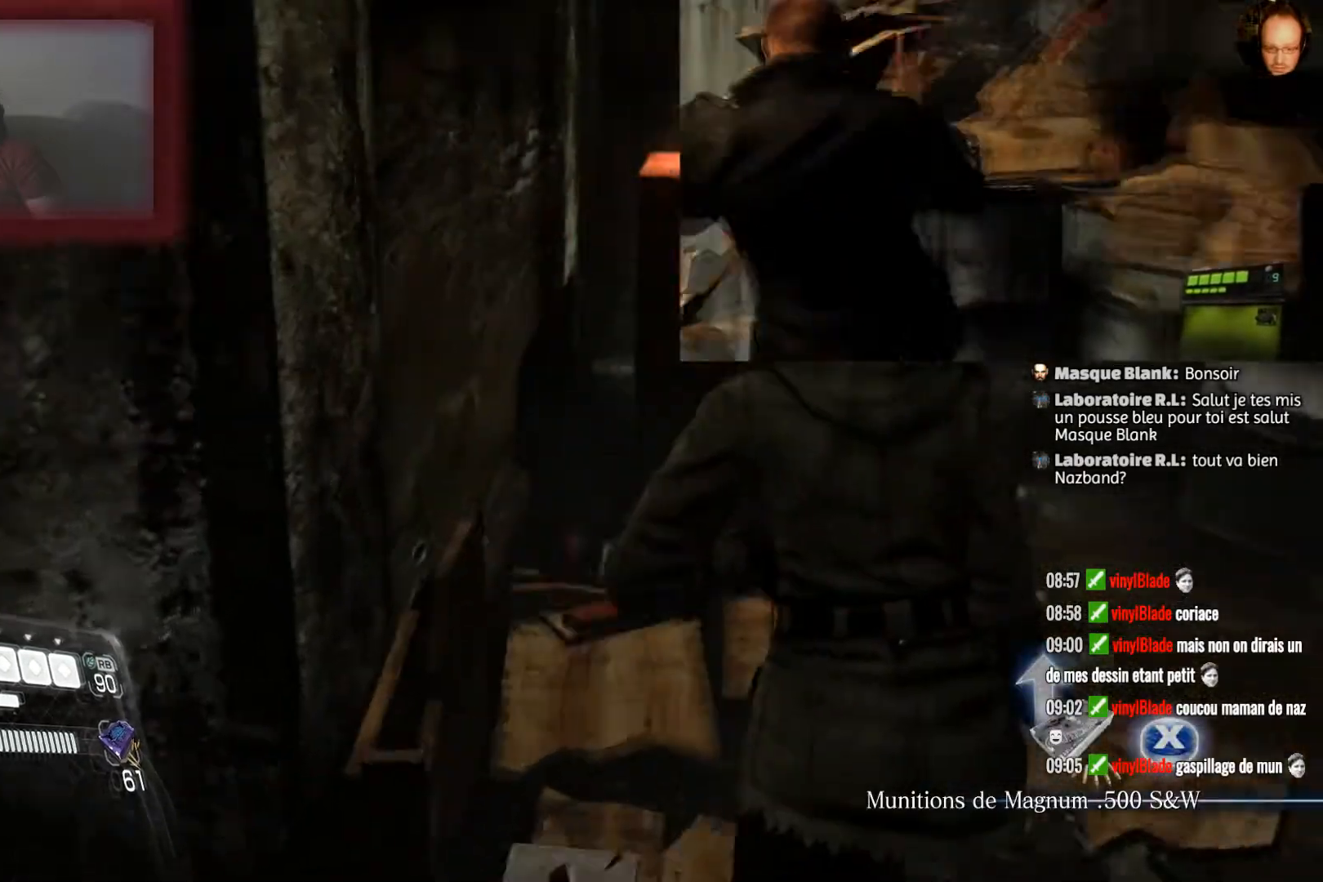
{"buttons": ["R2"], "left_stick": "up", "right_stick": "center", "events": [[367, "R2", "down"]]}
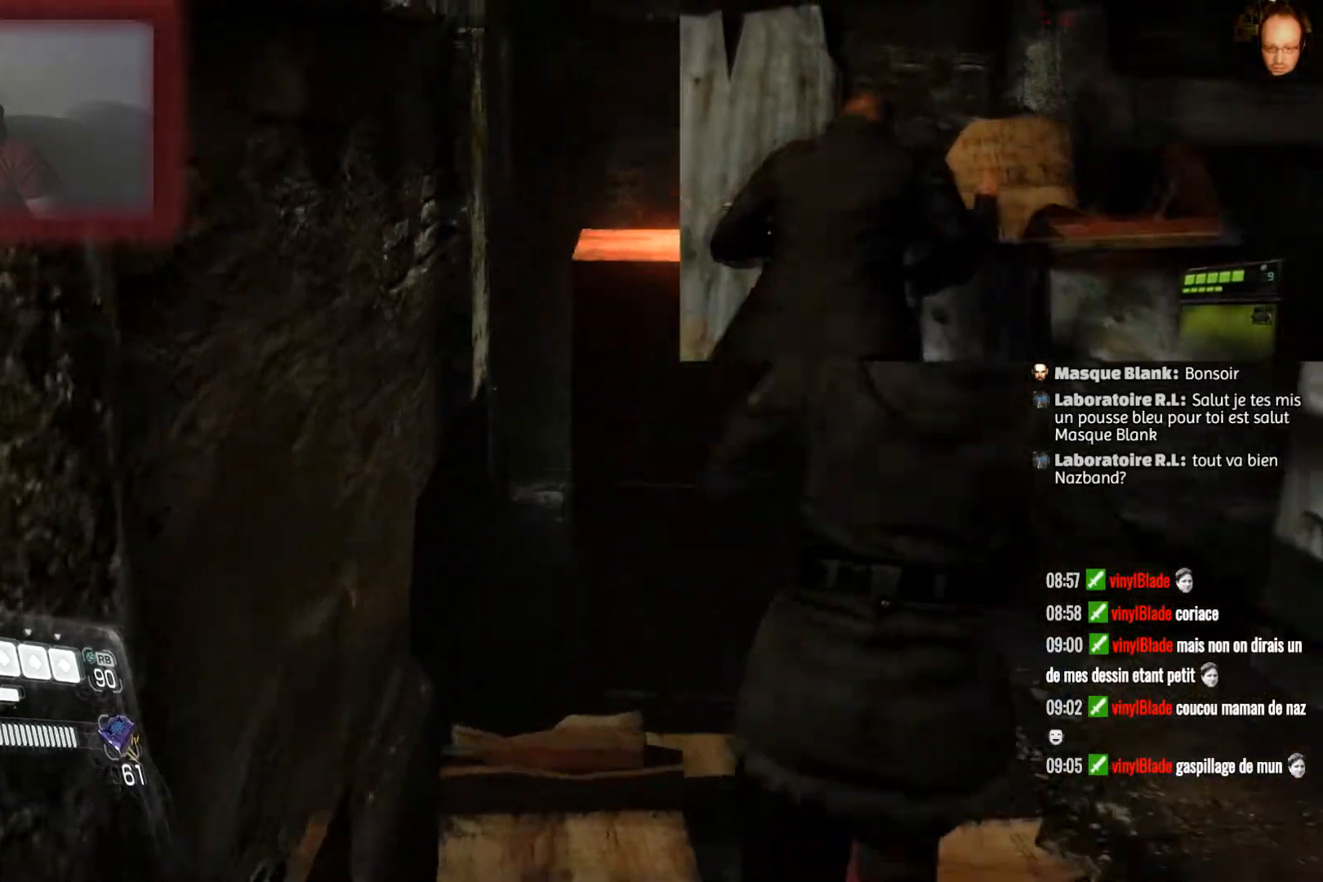
{"buttons": ["R2"], "left_stick": "up", "right_stick": "center", "events": [[67, "R2", "up"], [133, "R2", "down"]]}
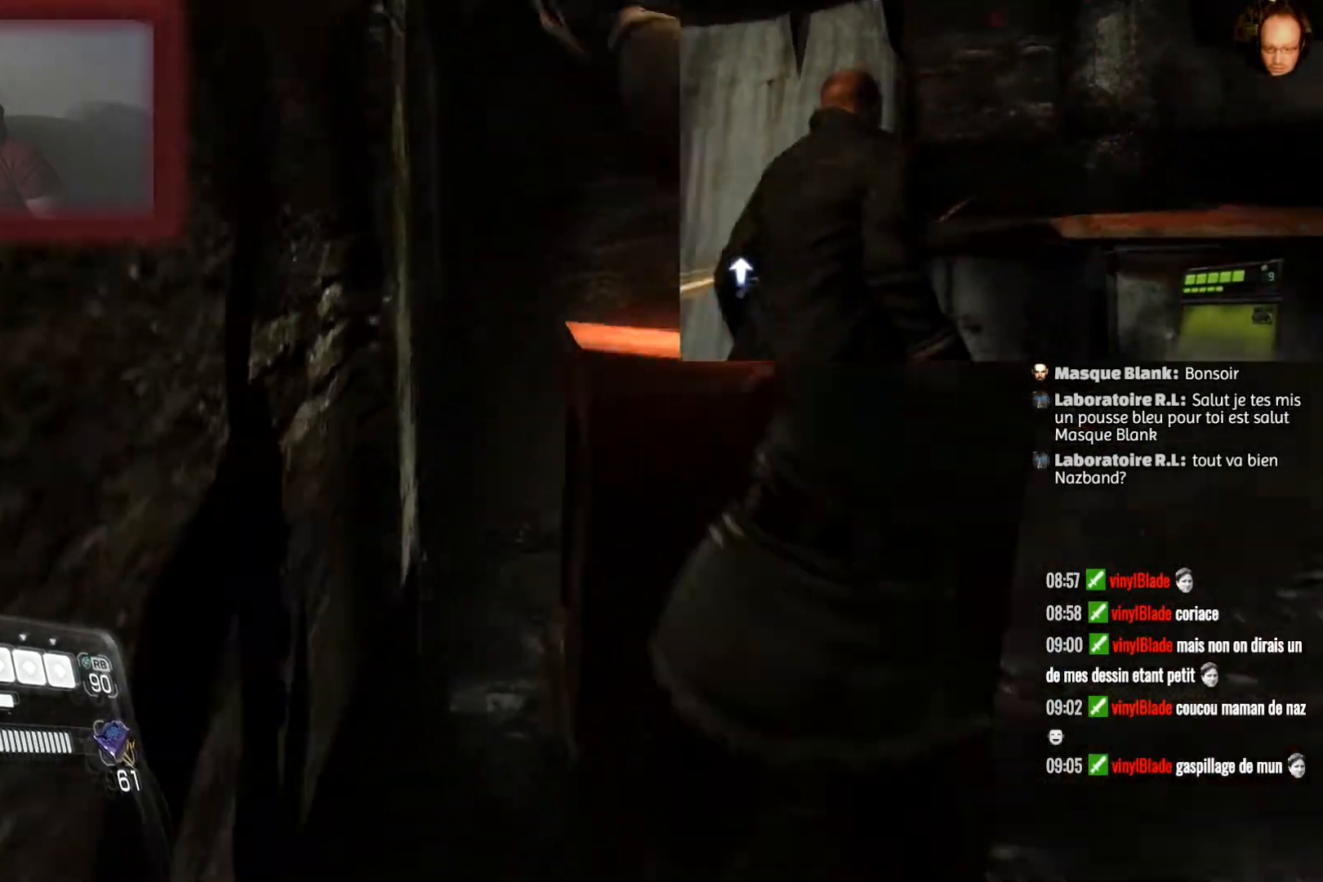
{"buttons": [], "left_stick": "right", "right_stick": "up-right", "events": [[34, "R2", "up"], [101, "left_stick", "center"], [201, "right_stick", "right"], [367, "left_stick", "right"], [367, "right_stick", "up-right"]]}
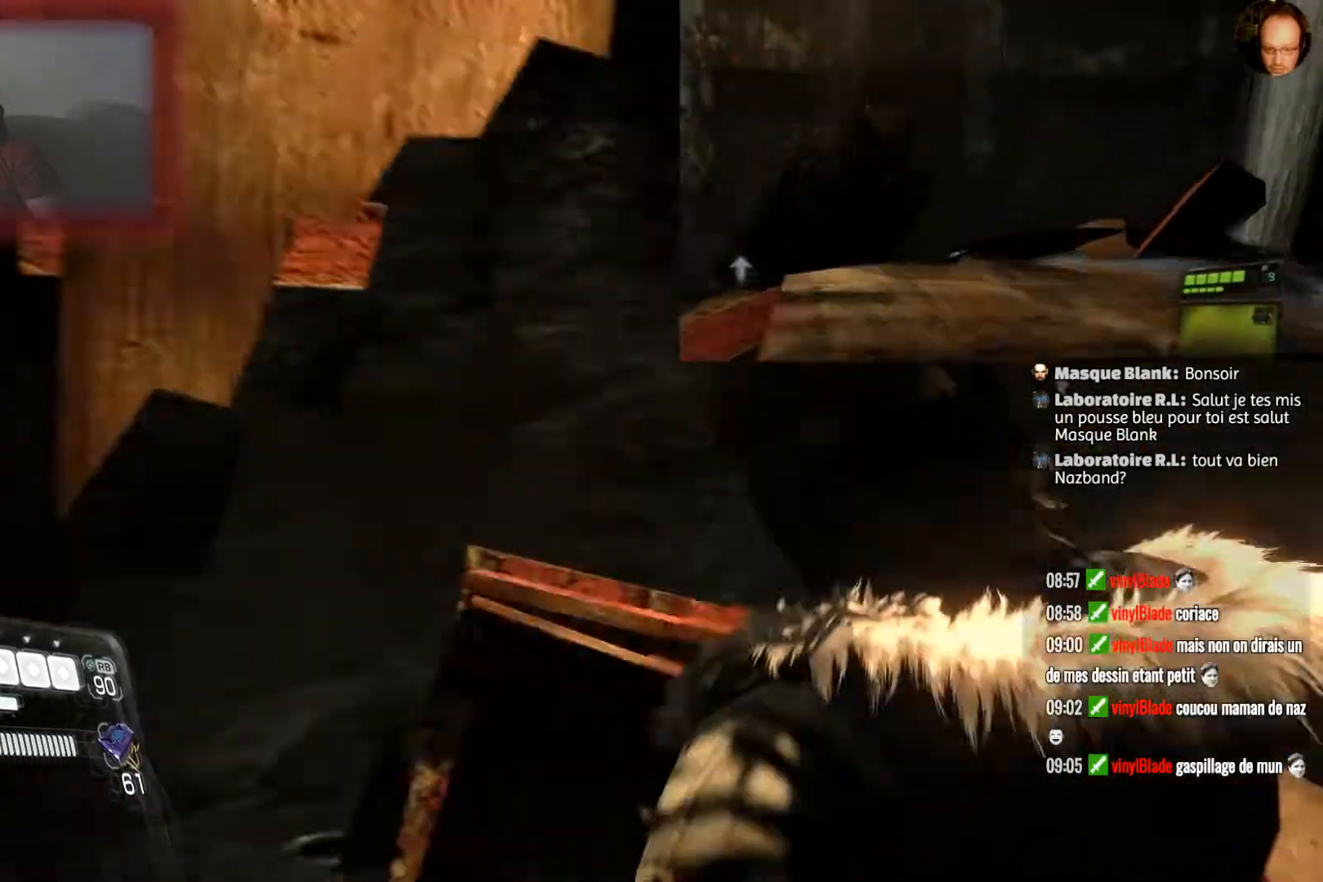
{"buttons": ["SQUARE"], "left_stick": "right", "right_stick": "center", "events": [[33, "left_stick", "up-right"], [100, "right_stick", "center"], [200, "SQUARE", "down"], [334, "SQUARE", "up"], [400, "SQUARE", "down"], [434, "left_stick", "right"]]}
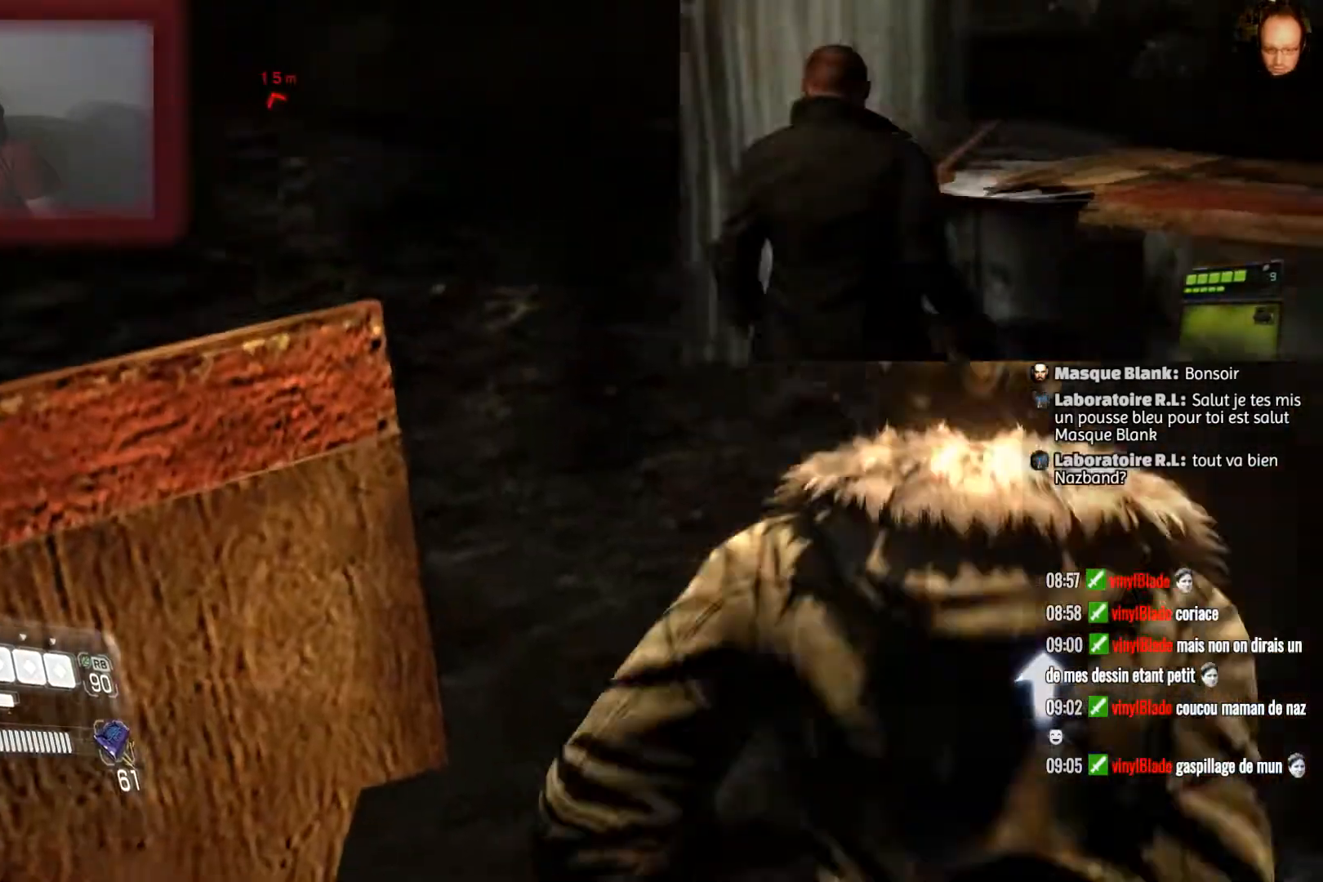
{"buttons": [], "left_stick": "right", "right_stick": "right", "events": [[67, "SQUARE", "up"], [201, "right_stick", "right"]]}
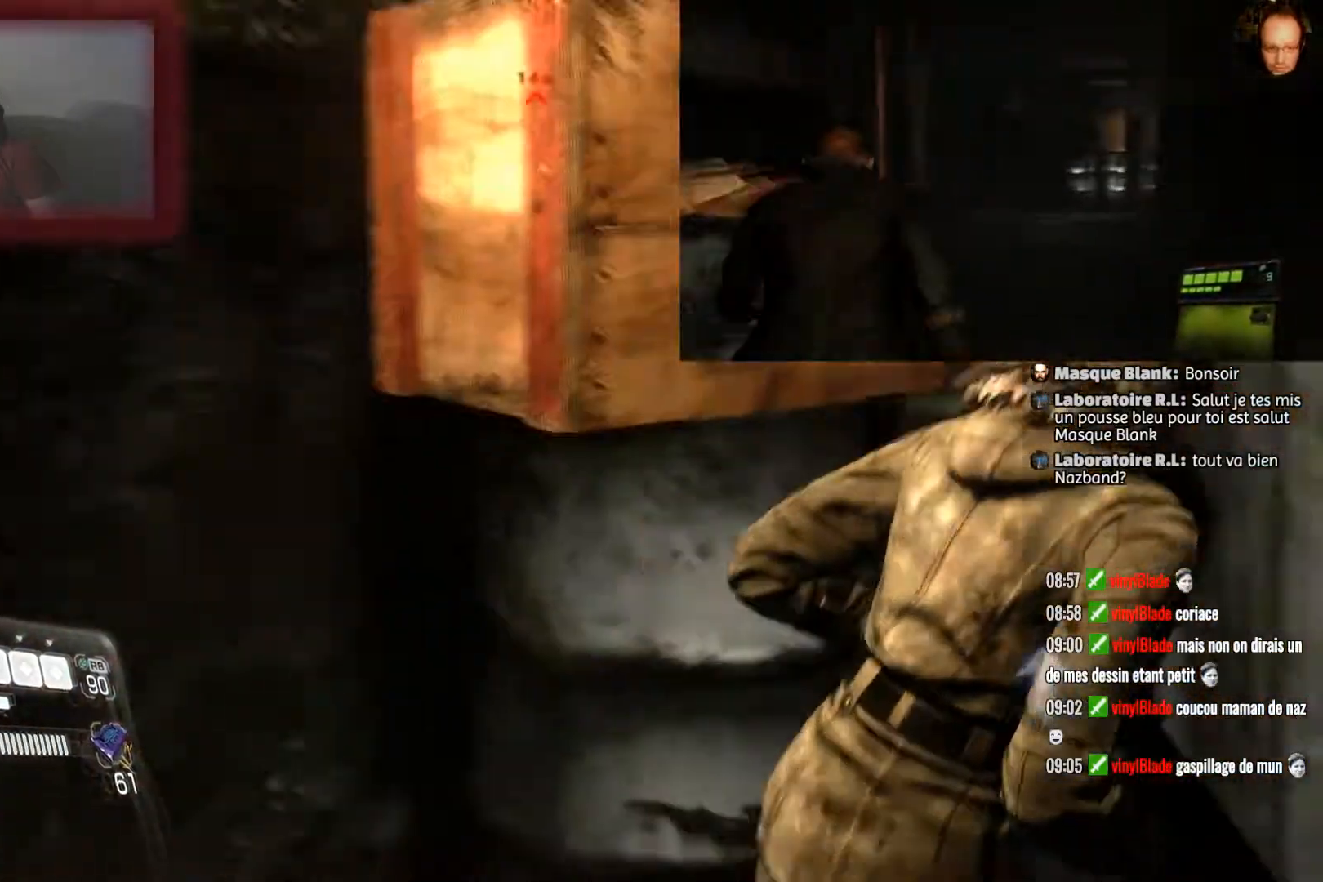
{"buttons": [], "left_stick": "up-right", "right_stick": "right", "events": [[267, "left_stick", "up-right"]]}
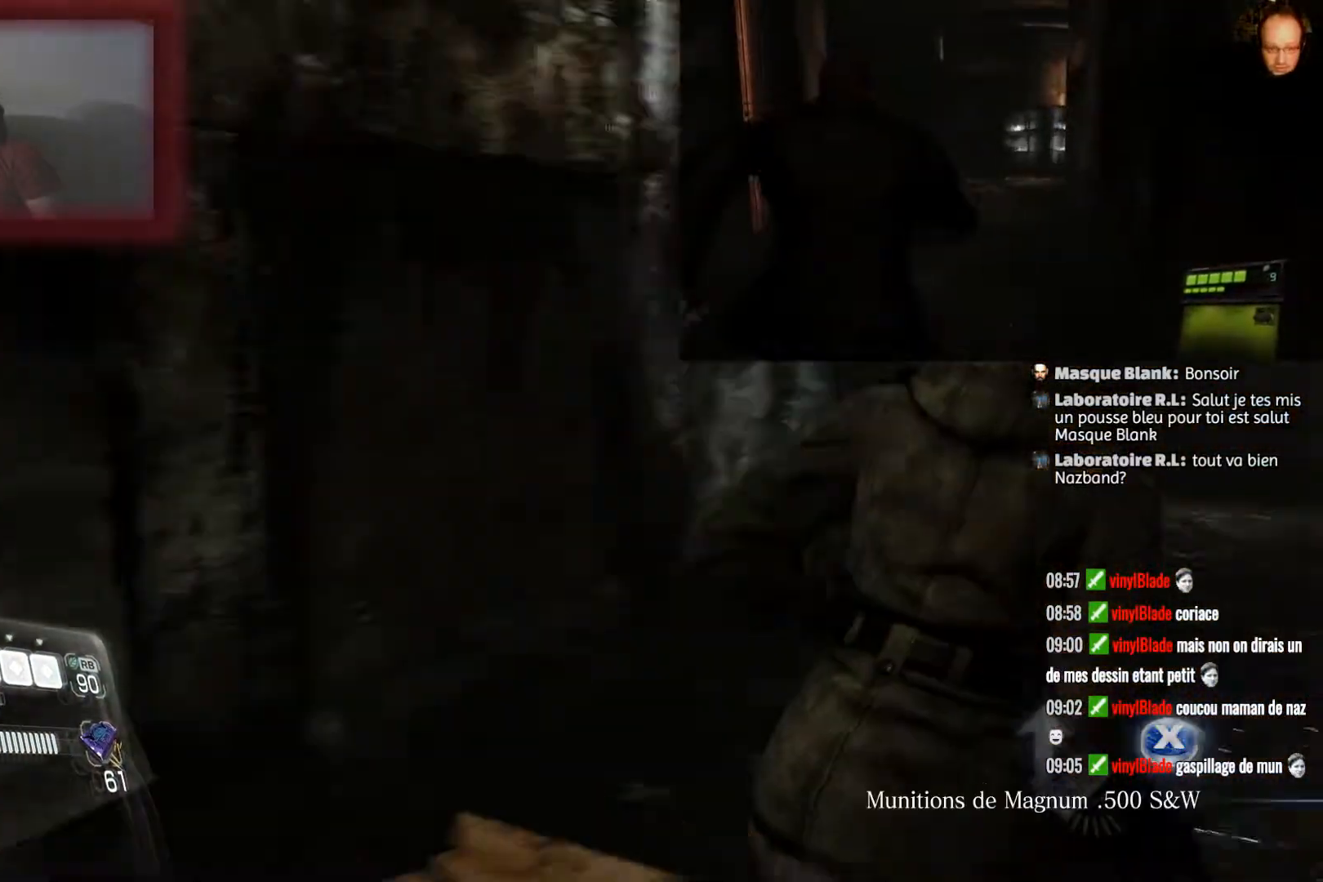
{"buttons": [], "left_stick": "center", "right_stick": "right", "events": [[67, "left_stick", "center"], [67, "right_stick", "center"], [134, "SQUARE", "down"], [267, "SQUARE", "up"], [468, "right_stick", "right"]]}
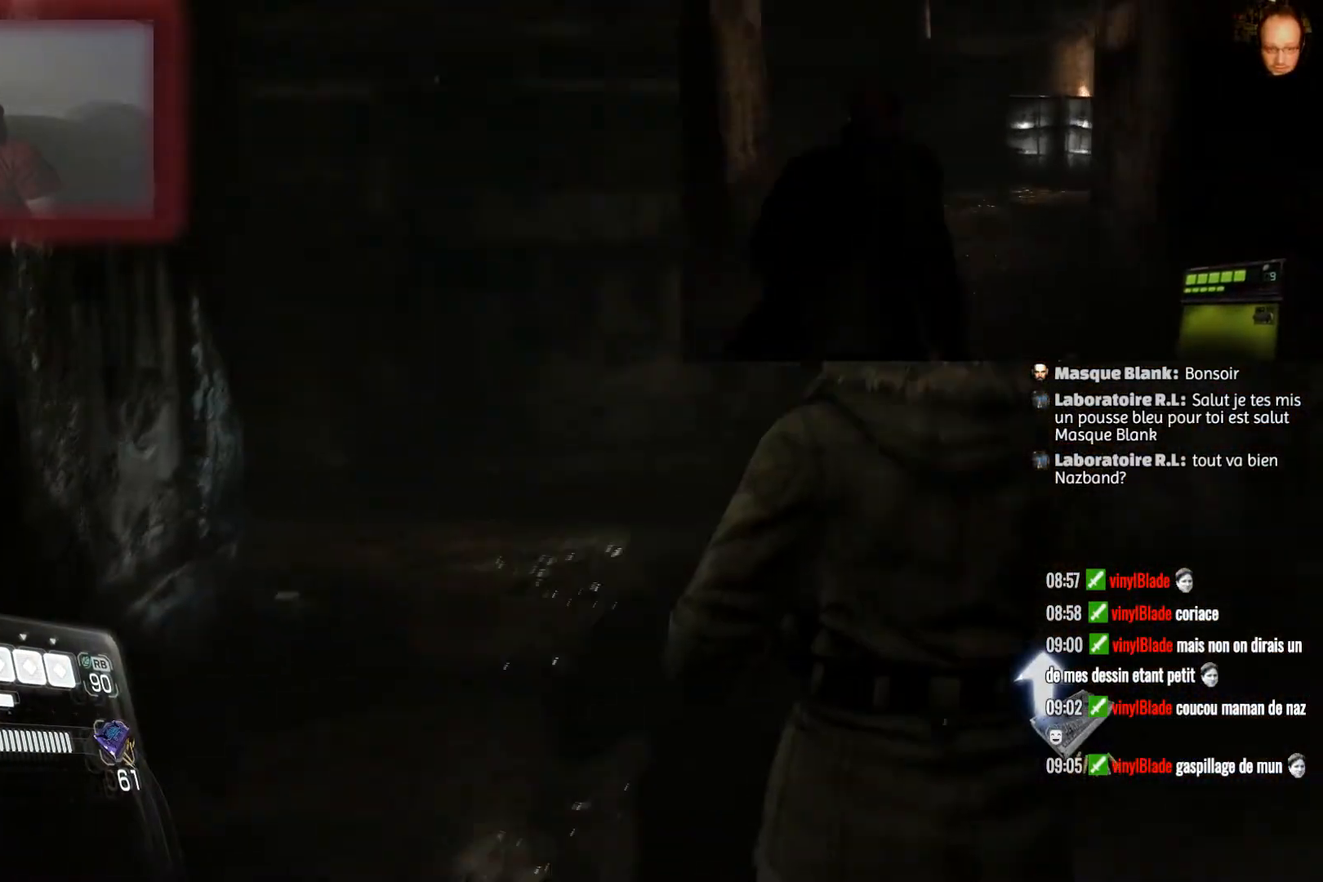
{"buttons": [], "left_stick": "up", "right_stick": "right", "events": [[33, "left_stick", "up"]]}
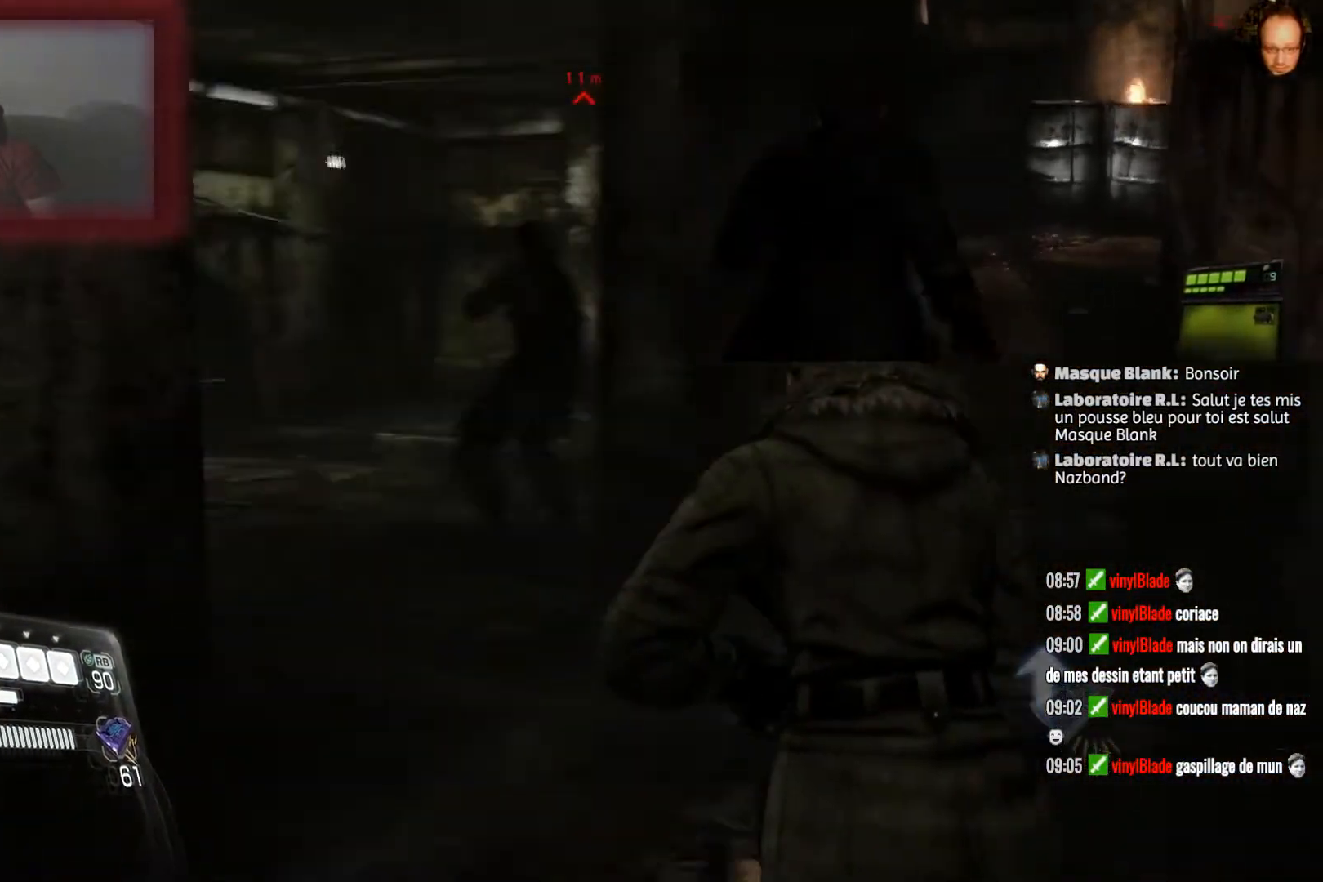
{"buttons": [], "left_stick": "up-left", "right_stick": "center", "events": [[34, "right_stick", "center"], [167, "left_stick", "up-left"]]}
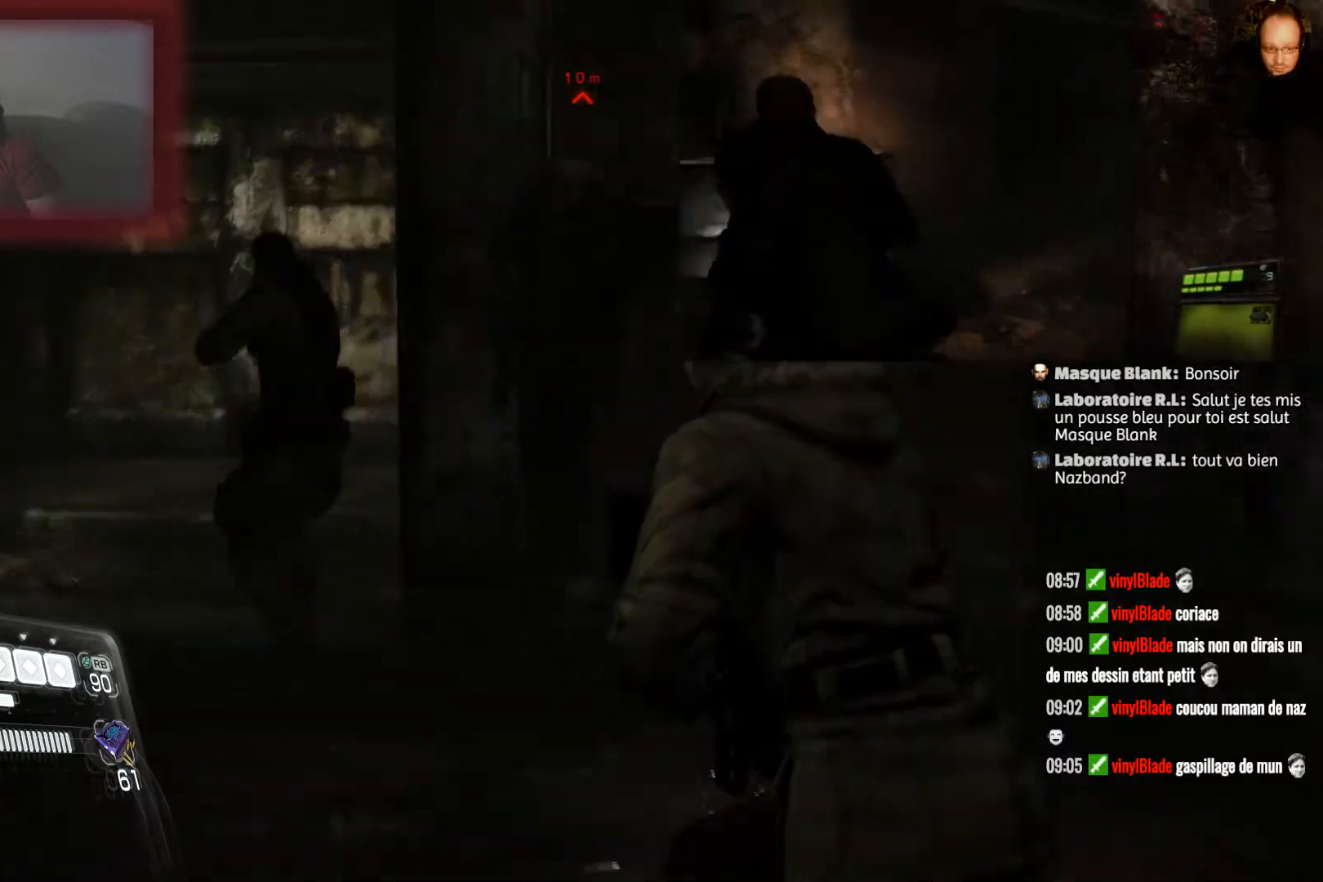
{"buttons": [], "left_stick": "up-left", "right_stick": "center", "events": [[167, "left_stick", "up"], [434, "left_stick", "up-left"]]}
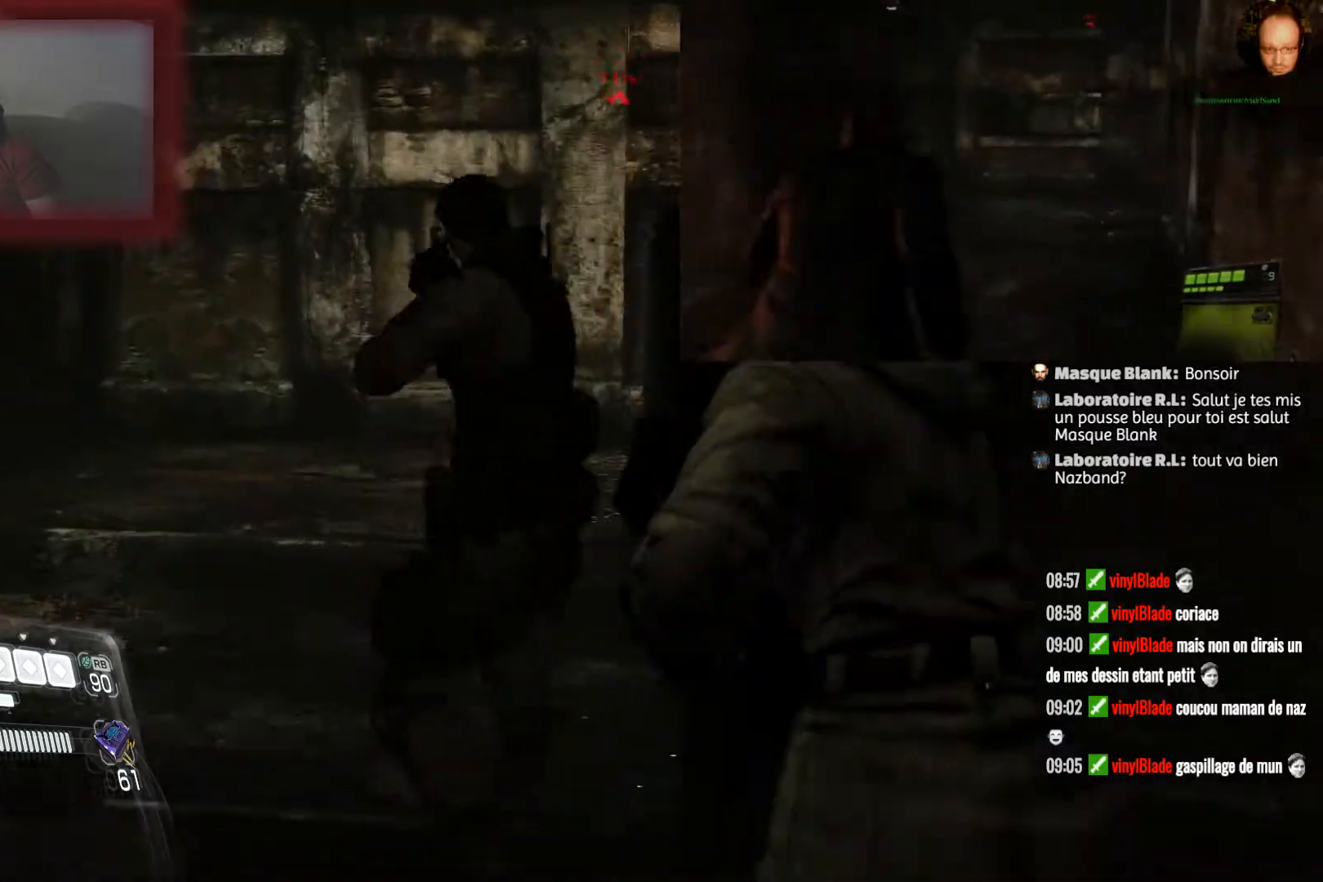
{"buttons": [], "left_stick": "up-left", "right_stick": "center", "events": [[34, "right_stick", "right"], [367, "right_stick", "center"]]}
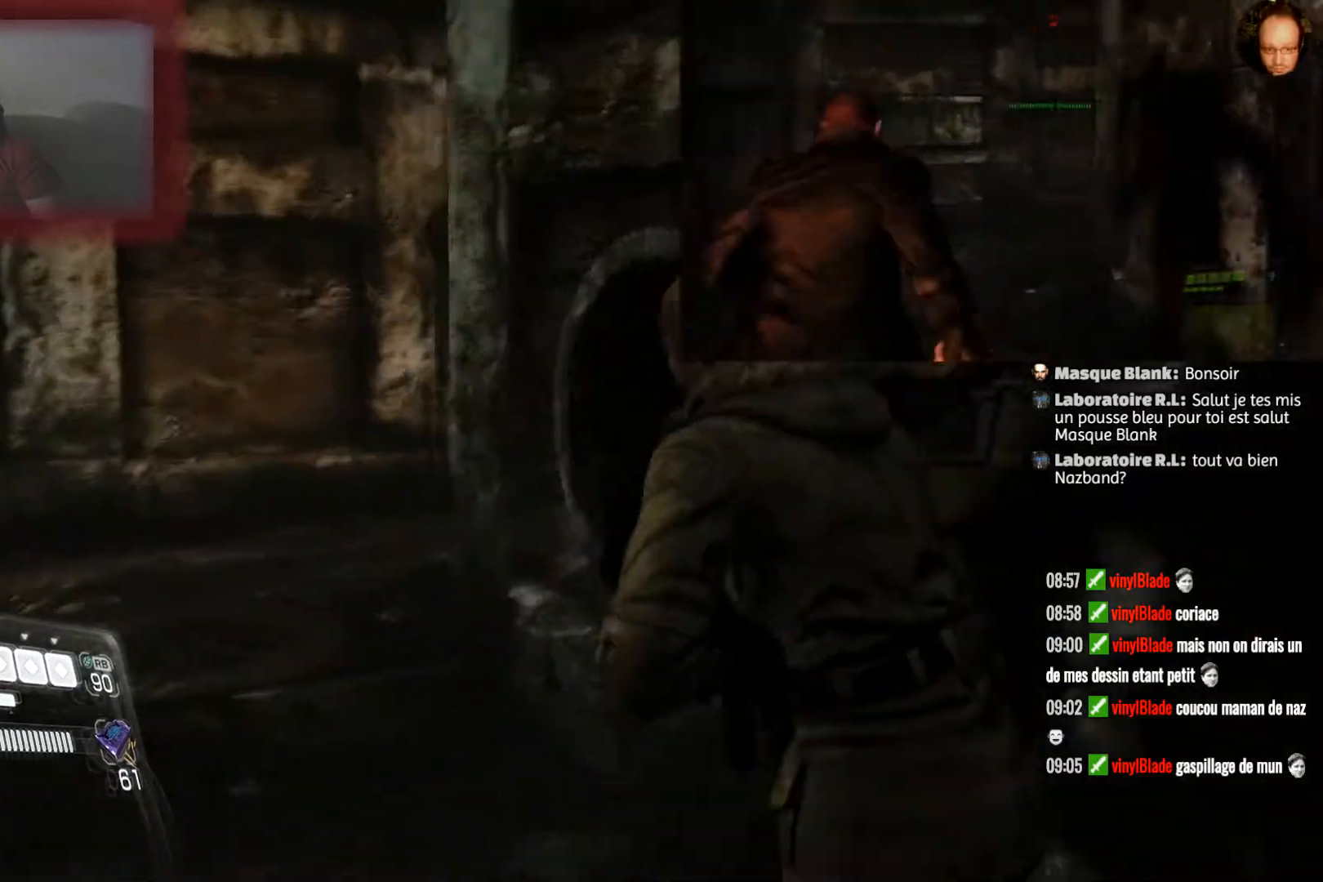
{"buttons": [], "left_stick": "up-left", "right_stick": "center", "events": []}
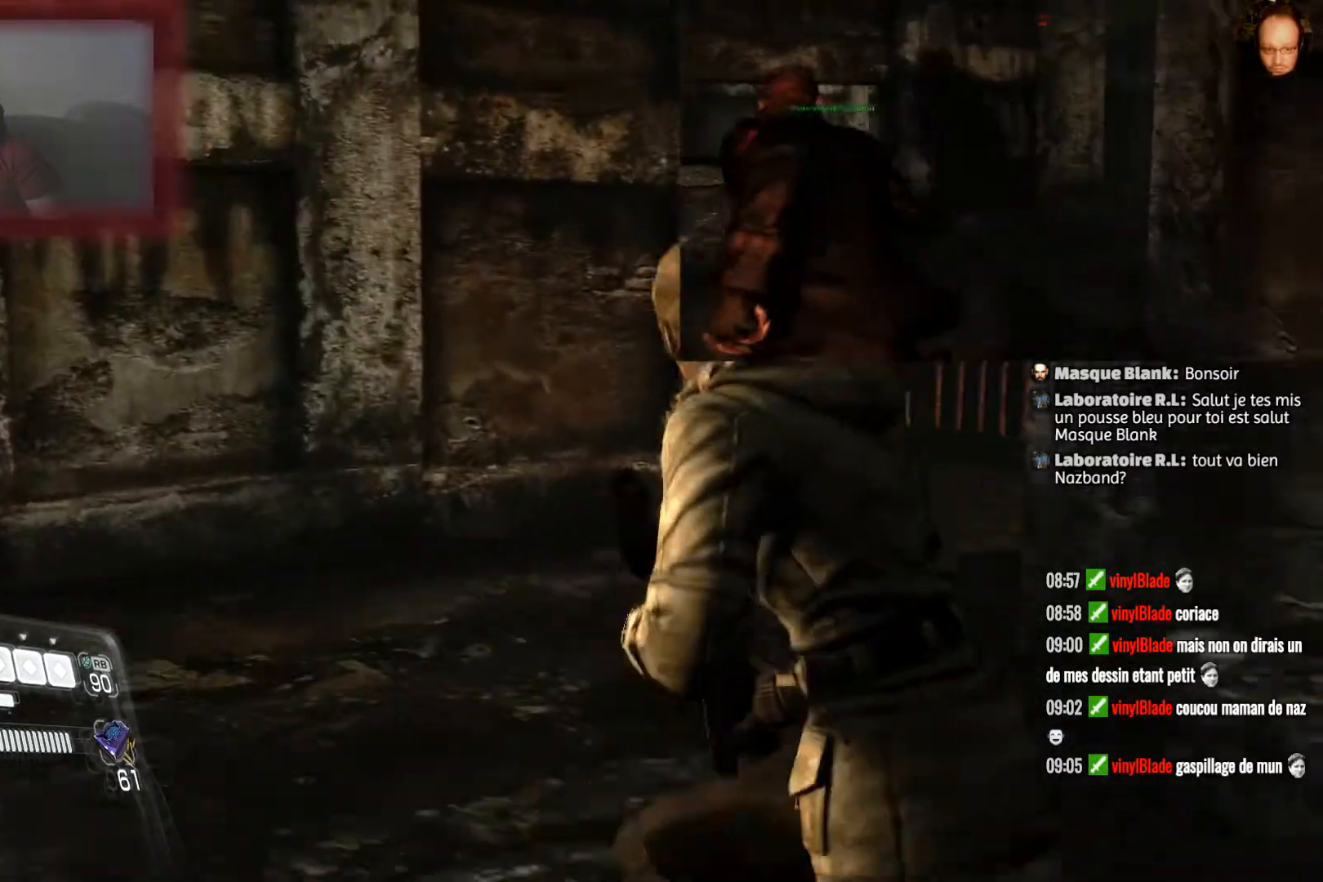
{"buttons": [], "left_stick": "up", "right_stick": "right", "events": [[34, "left_stick", "center"], [234, "left_stick", "up"], [301, "right_stick", "right"]]}